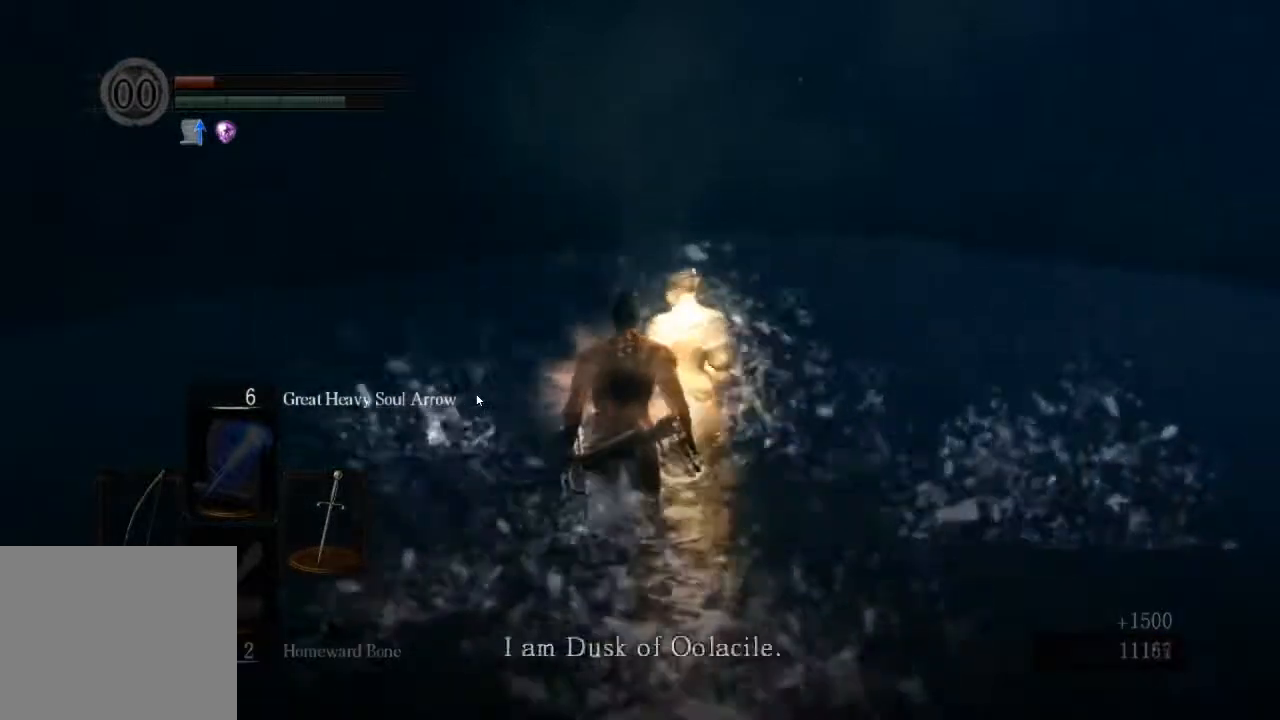
Gameplay with a controller (PlayStation layout); each line is a JSON object with the inputs held at the frame after it. "events" lists button and stick changes between this image and that frame as [ms after this image, input, new state], when the widget could be followed in between.
{"buttons": [], "left_stick": "center", "right_stick": "center", "events": [[33, "CROSS", "up"], [100, "left_stick", "center"], [133, "CROSS", "down"], [167, "CROSS", "up"], [233, "CROSS", "down"], [300, "DPAD_LEFT", "down"], [333, "CROSS", "up"], [400, "CROSS", "down"], [400, "DPAD_LEFT", "up"], [467, "CROSS", "up"]]}
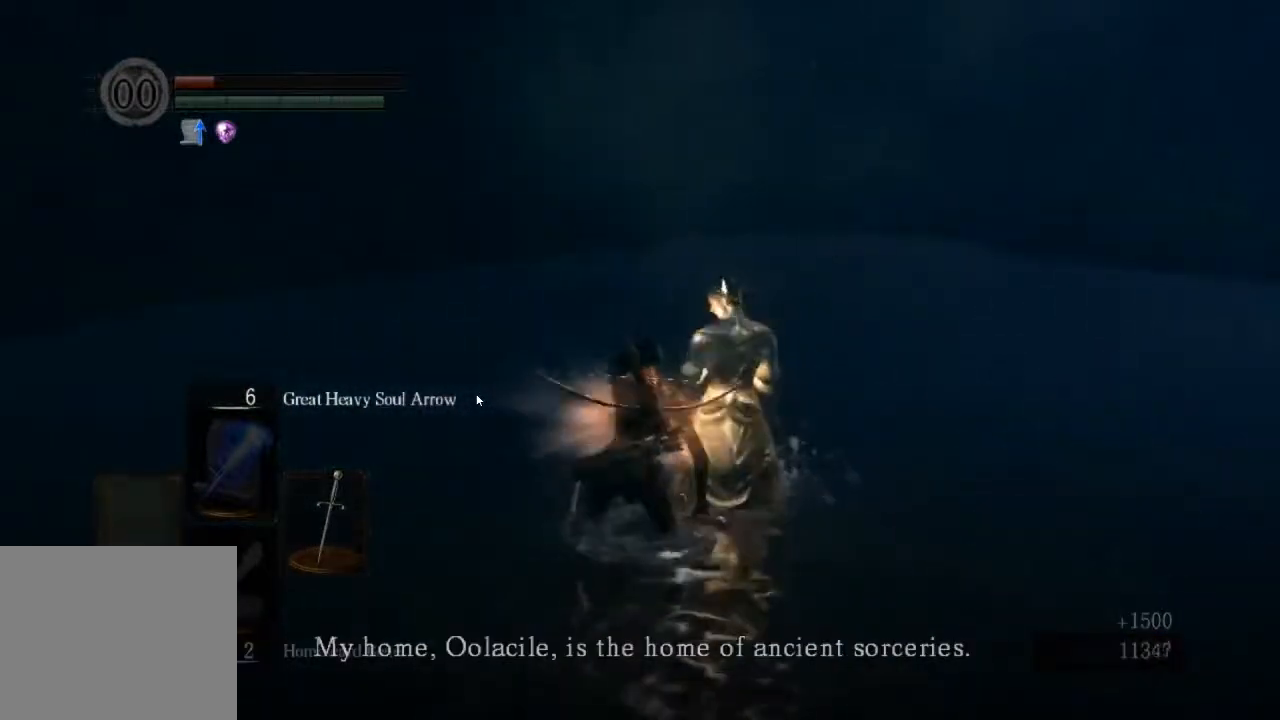
{"buttons": ["CROSS"], "left_stick": "center", "right_stick": "center", "events": [[33, "CROSS", "down"], [100, "CROSS", "up"], [200, "CROSS", "down"], [267, "CROSS", "up"], [367, "CROSS", "down"], [433, "CROSS", "up"], [500, "CROSS", "down"]]}
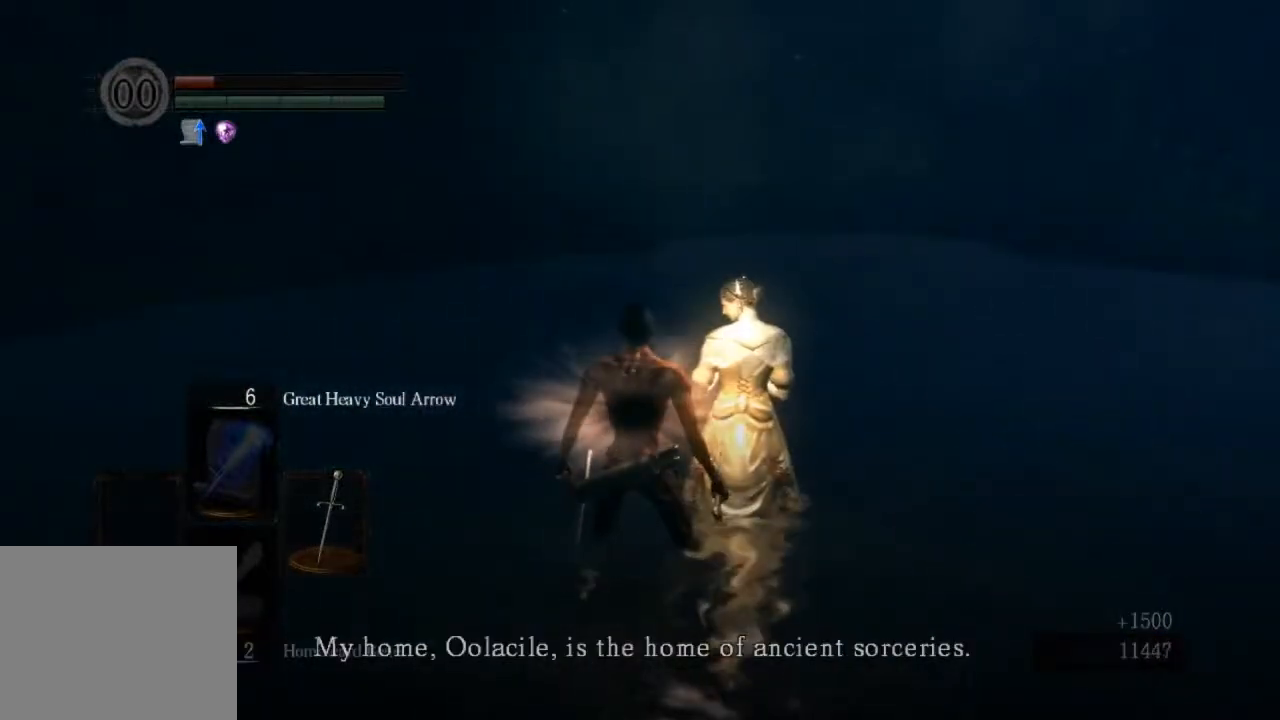
{"buttons": ["CROSS"], "left_stick": "center", "right_stick": "center", "events": [[100, "CROSS", "up"], [167, "CROSS", "down"], [233, "CROSS", "up"], [333, "CROSS", "down"], [400, "CROSS", "up"], [467, "CROSS", "down"]]}
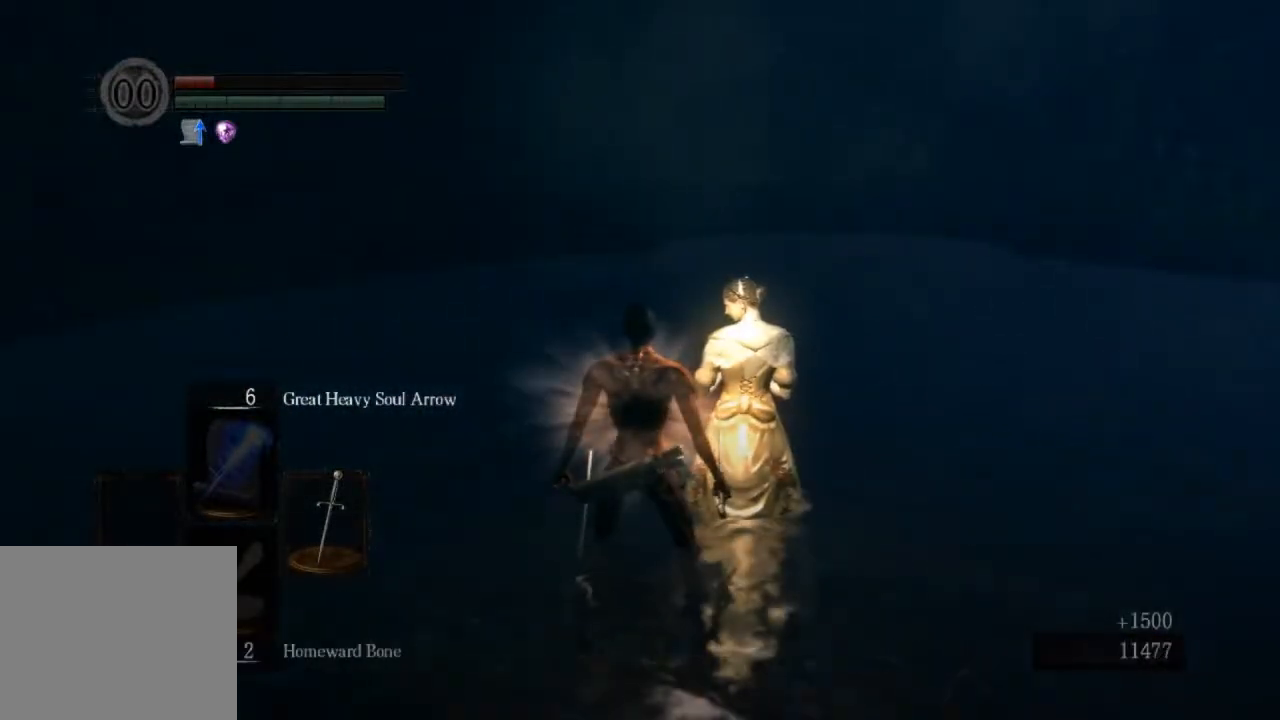
{"buttons": ["CROSS"], "left_stick": "center", "right_stick": "center", "events": [[33, "CROSS", "up"], [100, "CROSS", "down"], [200, "CROSS", "up"], [500, "CROSS", "down"]]}
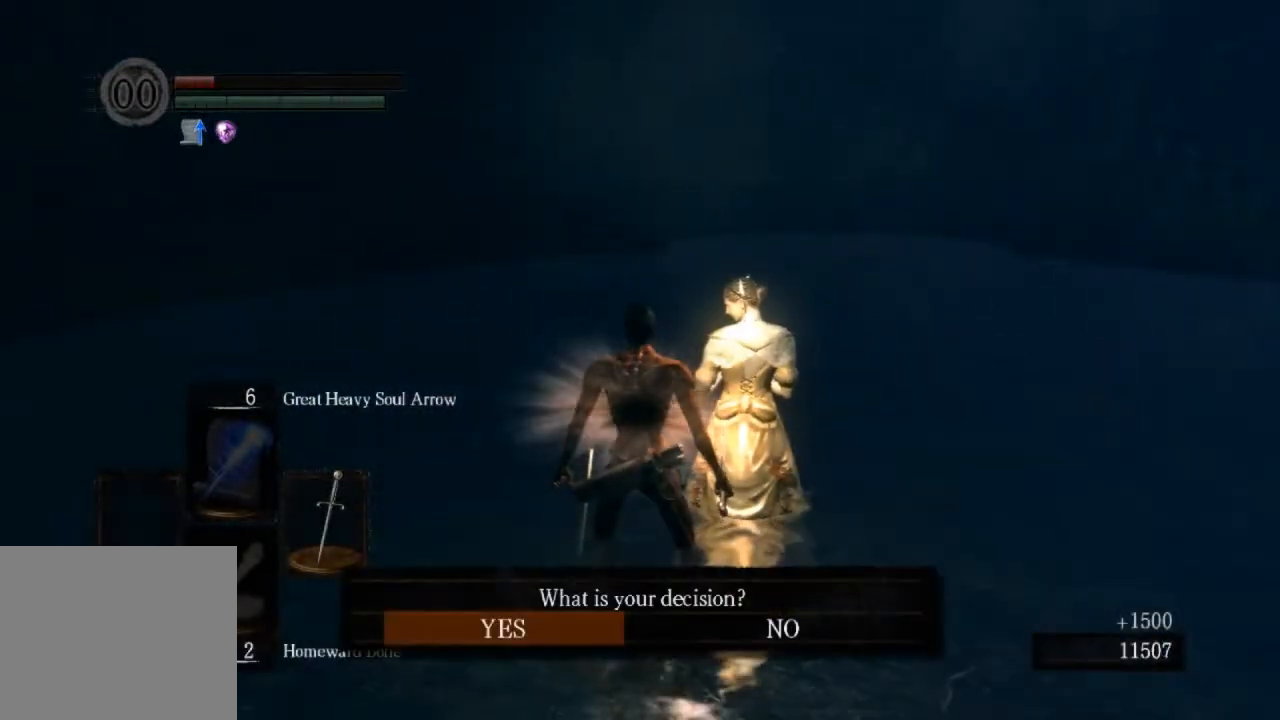
{"buttons": ["CROSS"], "left_stick": "center", "right_stick": "center", "events": [[100, "CROSS", "up"], [167, "CROSS", "down"], [233, "CROSS", "up"], [333, "CROSS", "down"], [400, "CROSS", "up"], [467, "CROSS", "down"]]}
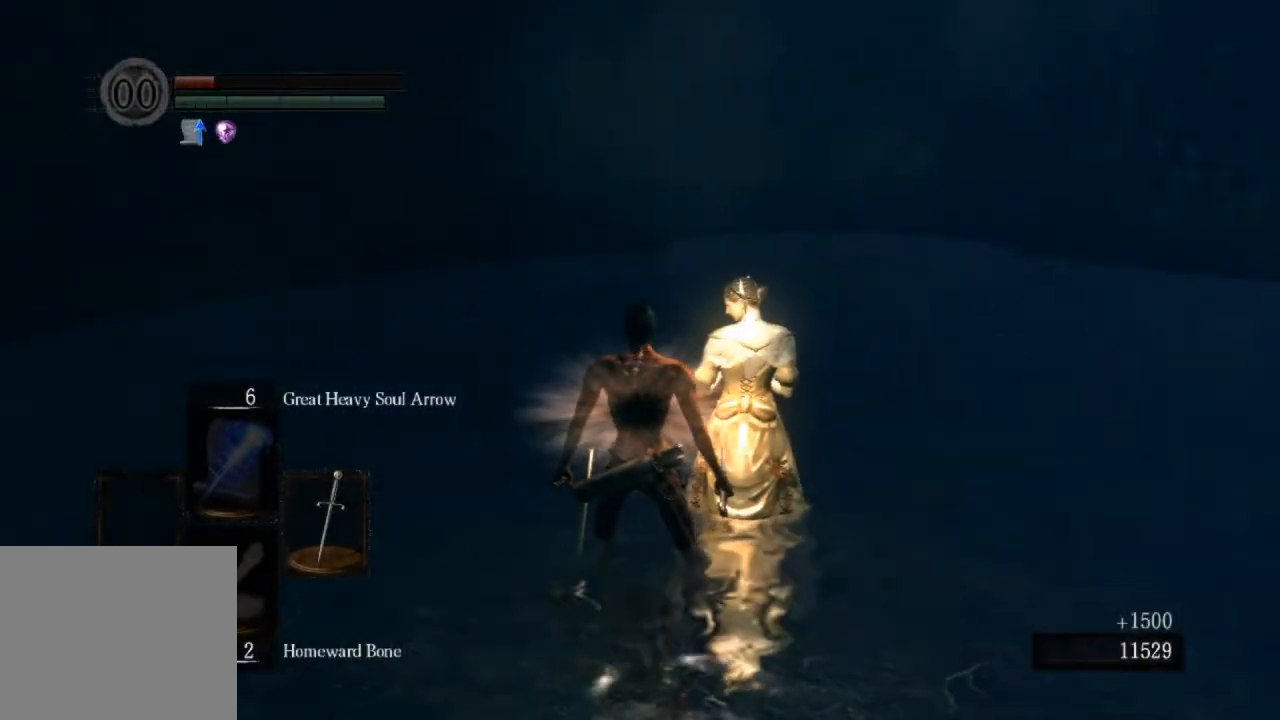
{"buttons": [], "left_stick": "center", "right_stick": "center", "events": [[33, "CROSS", "up"], [100, "CROSS", "down"], [167, "CROSS", "up"], [267, "CROSS", "down"], [300, "CROSS", "up"], [400, "CROSS", "down"], [467, "CROSS", "up"]]}
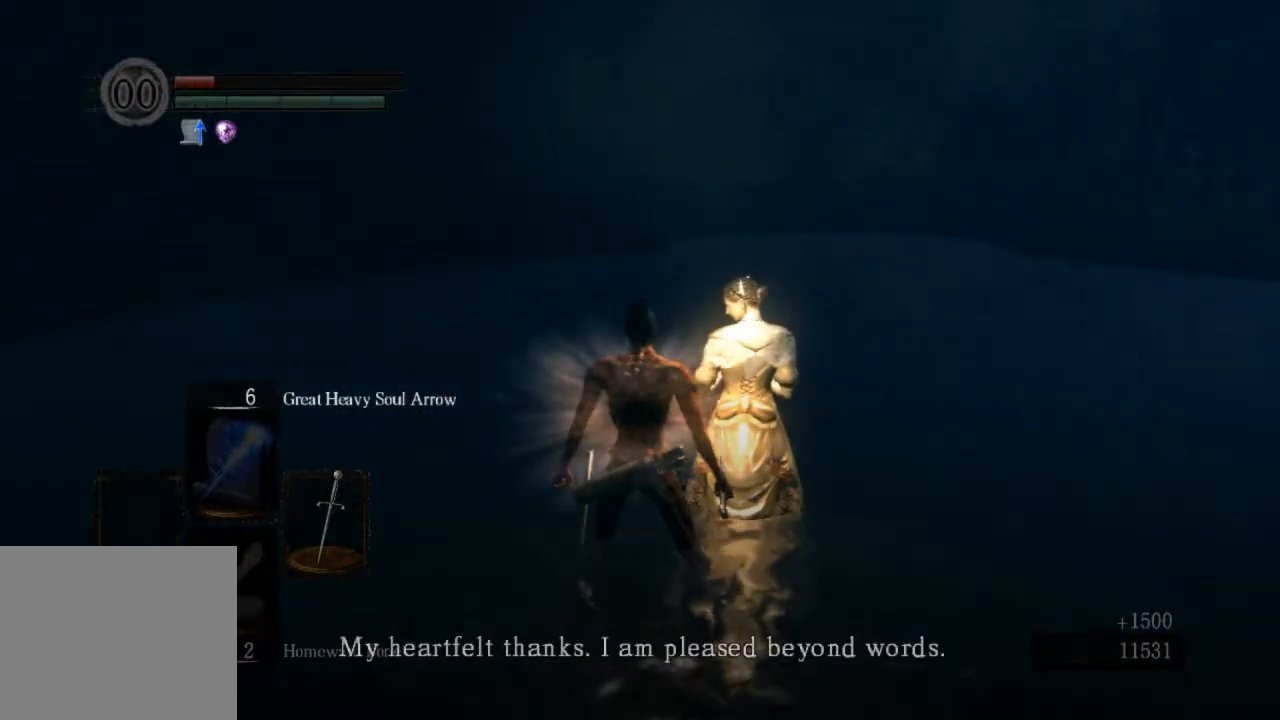
{"buttons": ["CROSS"], "left_stick": "center", "right_stick": "center", "events": [[33, "CROSS", "down"], [100, "CROSS", "up"], [200, "CROSS", "down"], [267, "CROSS", "up"], [333, "CROSS", "down"], [433, "CROSS", "up"], [500, "CROSS", "down"]]}
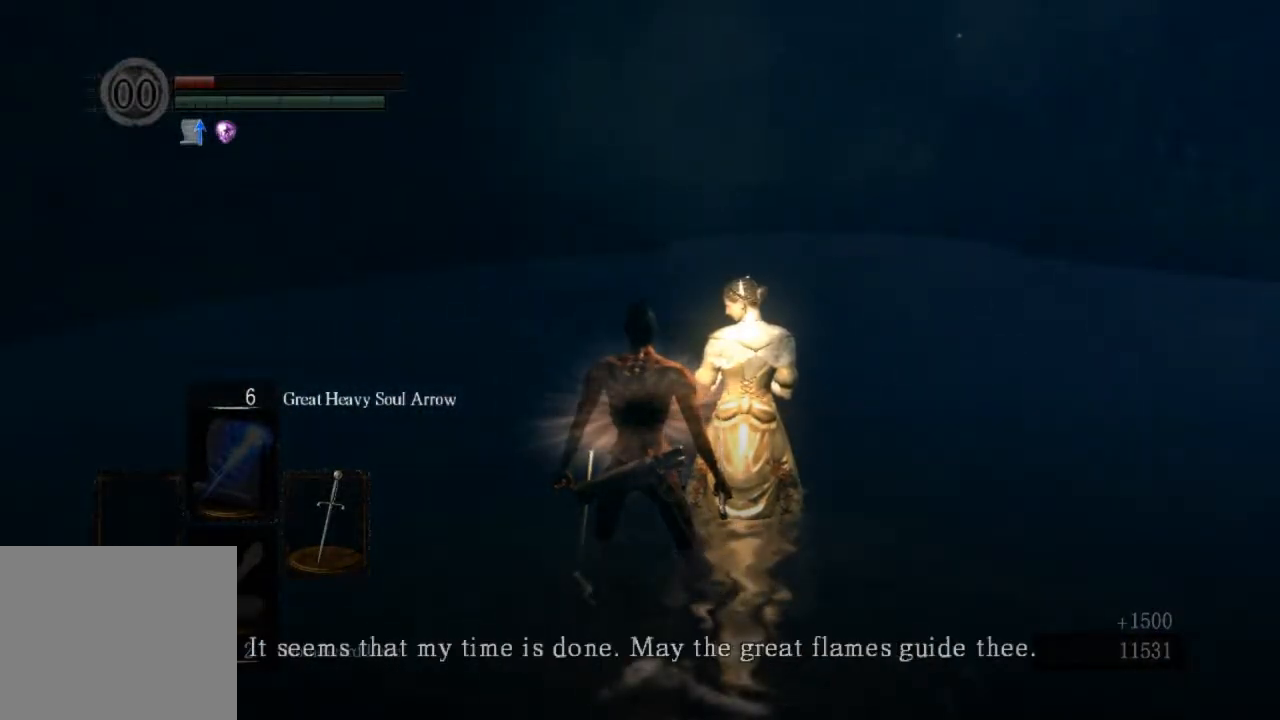
{"buttons": [], "left_stick": "center", "right_stick": "center", "events": [[67, "CROSS", "up"], [133, "CROSS", "down"], [200, "CROSS", "up"], [267, "CROSS", "down"], [367, "CROSS", "up"]]}
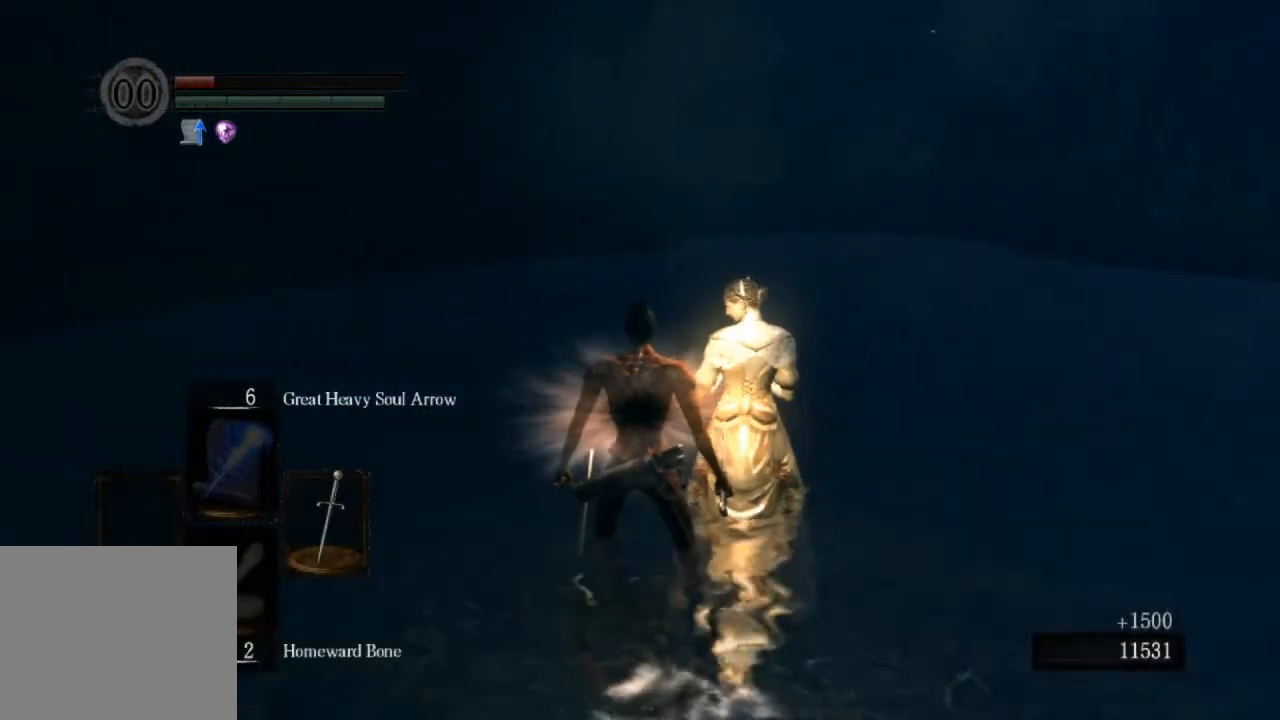
{"buttons": [], "left_stick": "center", "right_stick": "center", "events": []}
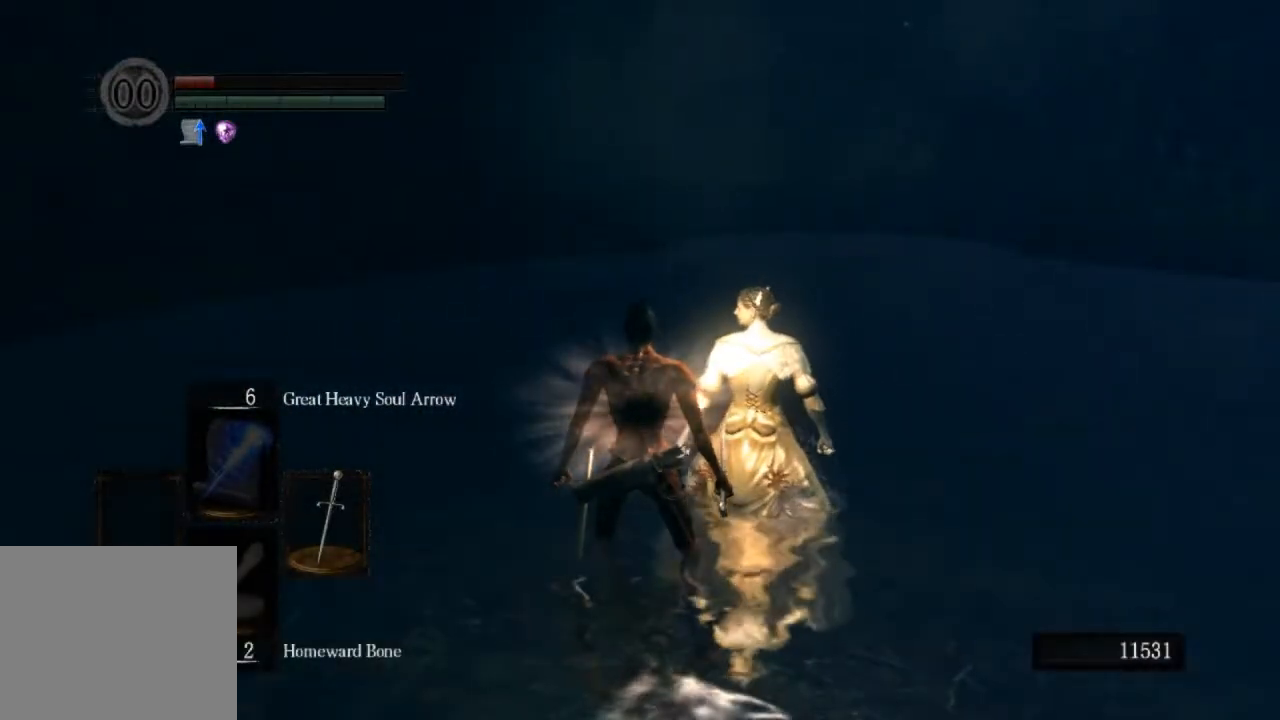
{"buttons": [], "left_stick": "center", "right_stick": "center", "events": [[300, "L2", "down"], [467, "L2", "up"]]}
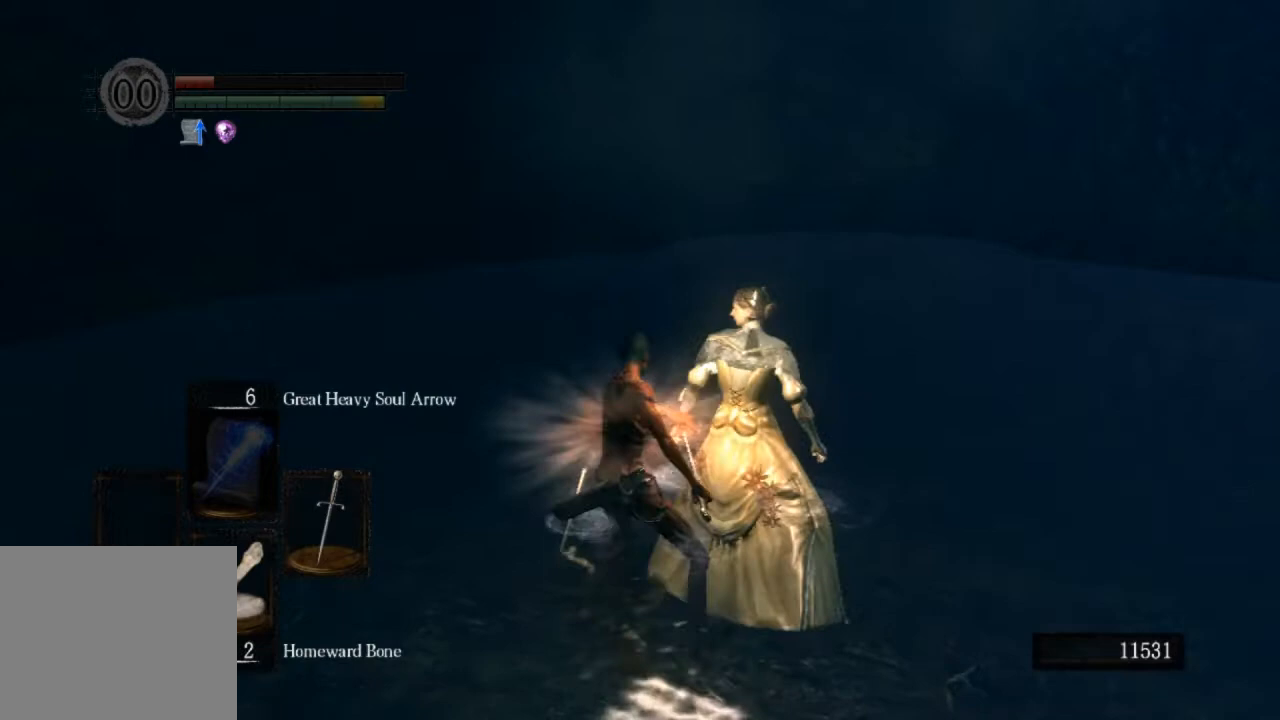
{"buttons": [], "left_stick": "center", "right_stick": "center", "events": [[200, "SQUARE", "down"], [300, "SQUARE", "up"]]}
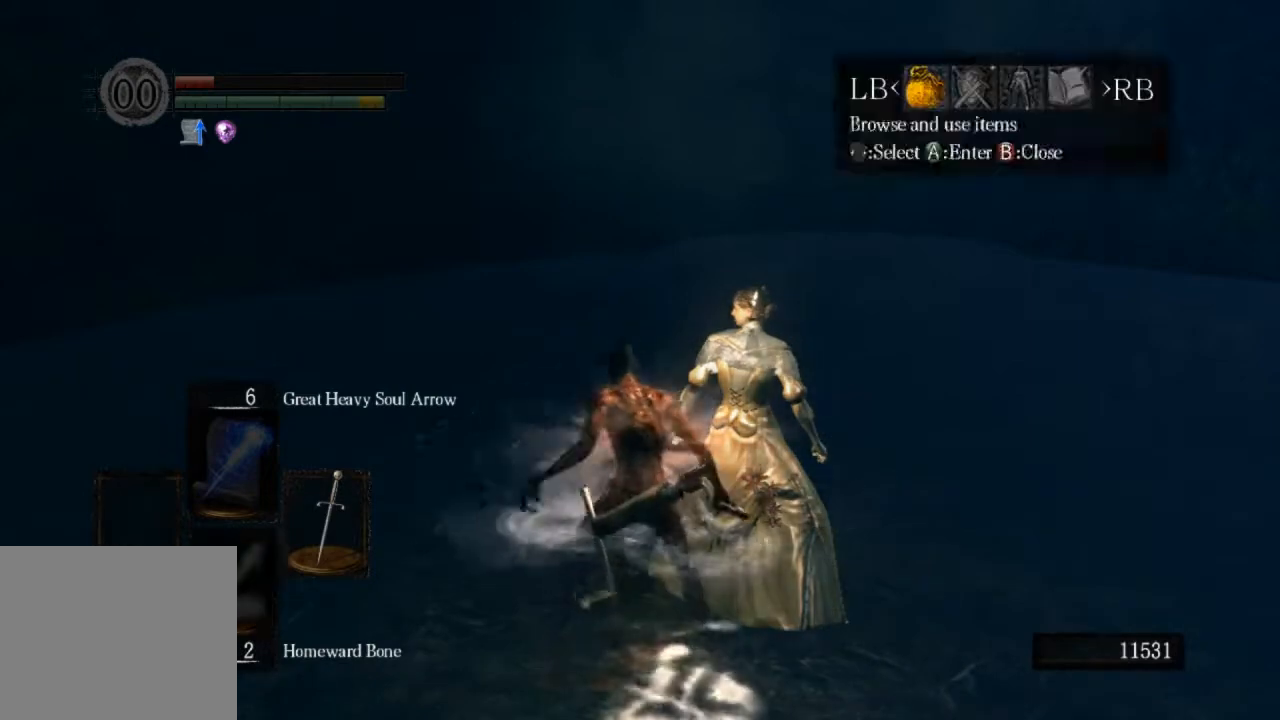
{"buttons": [], "left_stick": "center", "right_stick": "center", "events": [[100, "CROSS", "down"], [200, "CROSS", "up"], [267, "CROSS", "down"], [333, "CROSS", "up"], [367, "CROSS", "down"], [467, "CROSS", "up"]]}
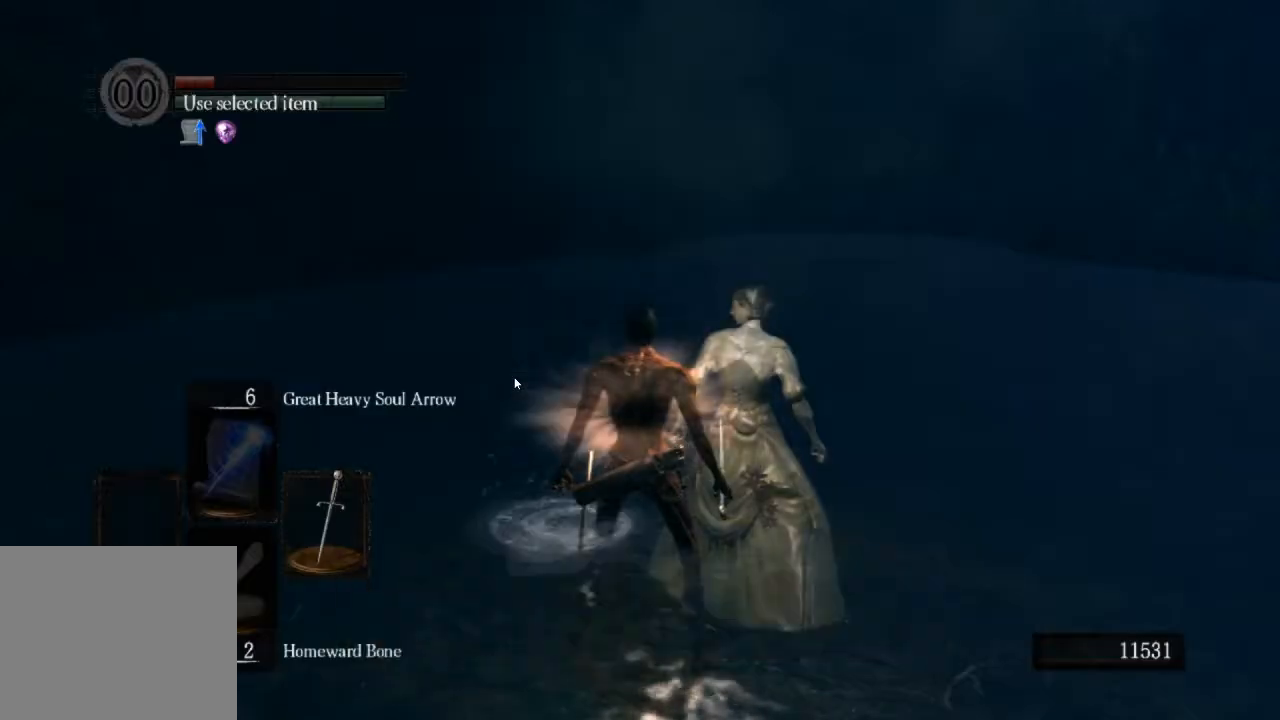
{"buttons": [], "left_stick": "center", "right_stick": "center", "events": [[33, "CROSS", "down"], [100, "CROSS", "up"], [133, "CROSS", "down"], [400, "CROSS", "up"]]}
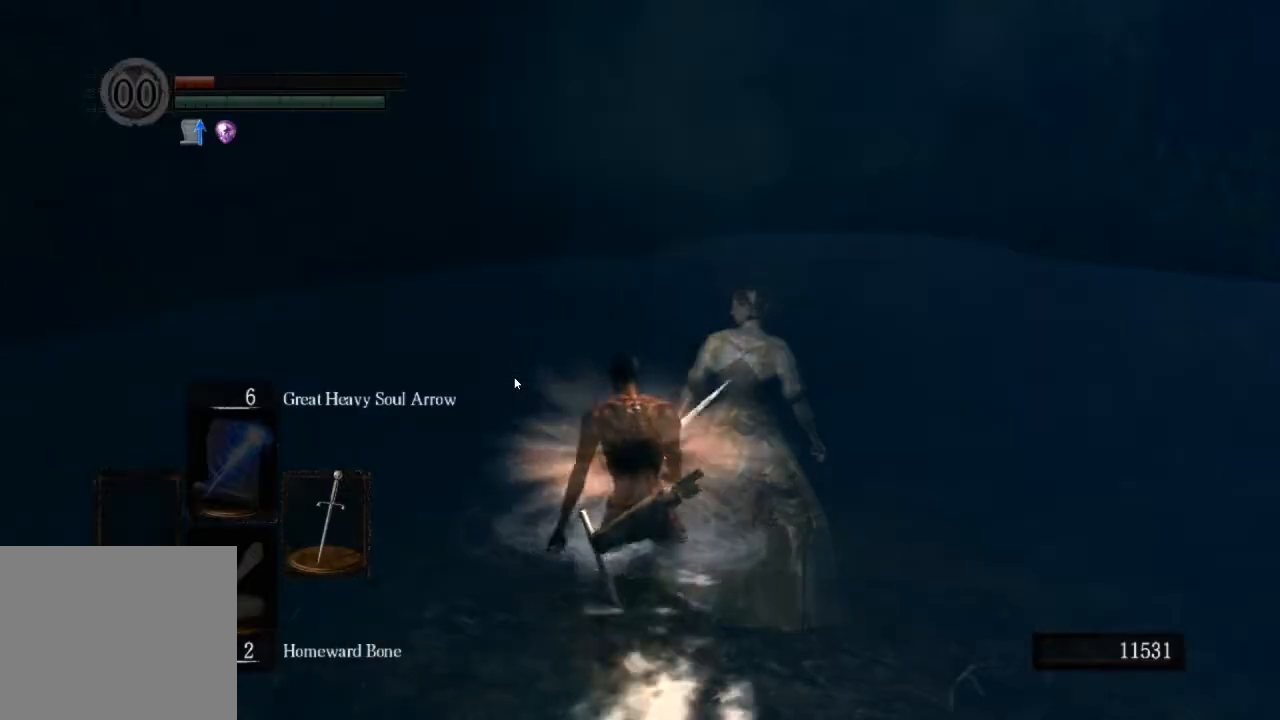
{"buttons": [], "left_stick": "center", "right_stick": "center", "events": []}
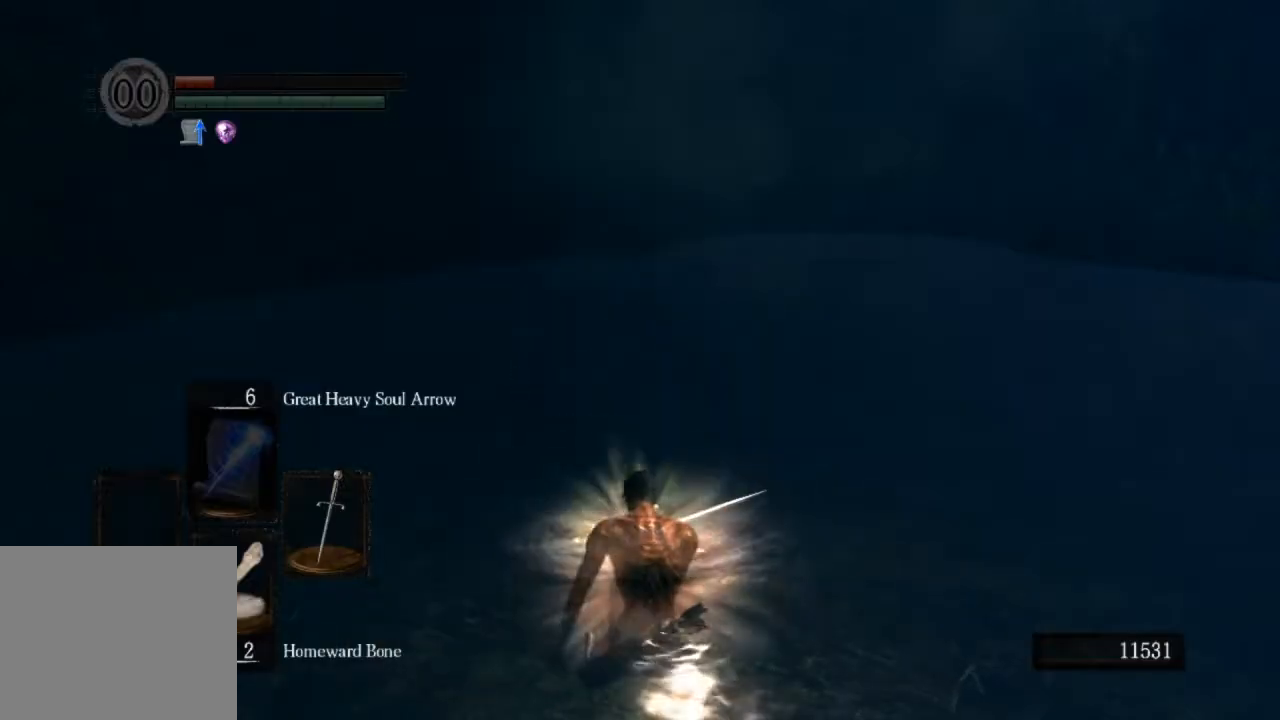
{"buttons": [], "left_stick": "center", "right_stick": "center", "events": []}
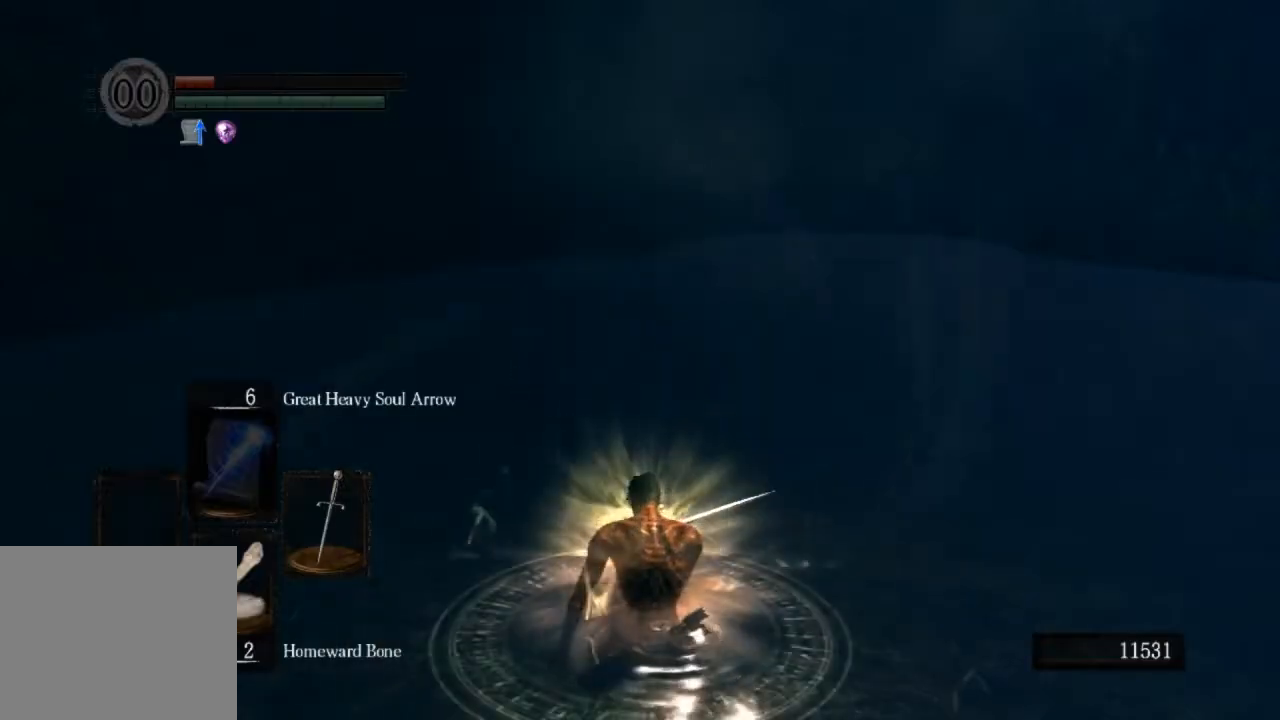
{"buttons": [], "left_stick": "center", "right_stick": "center", "events": []}
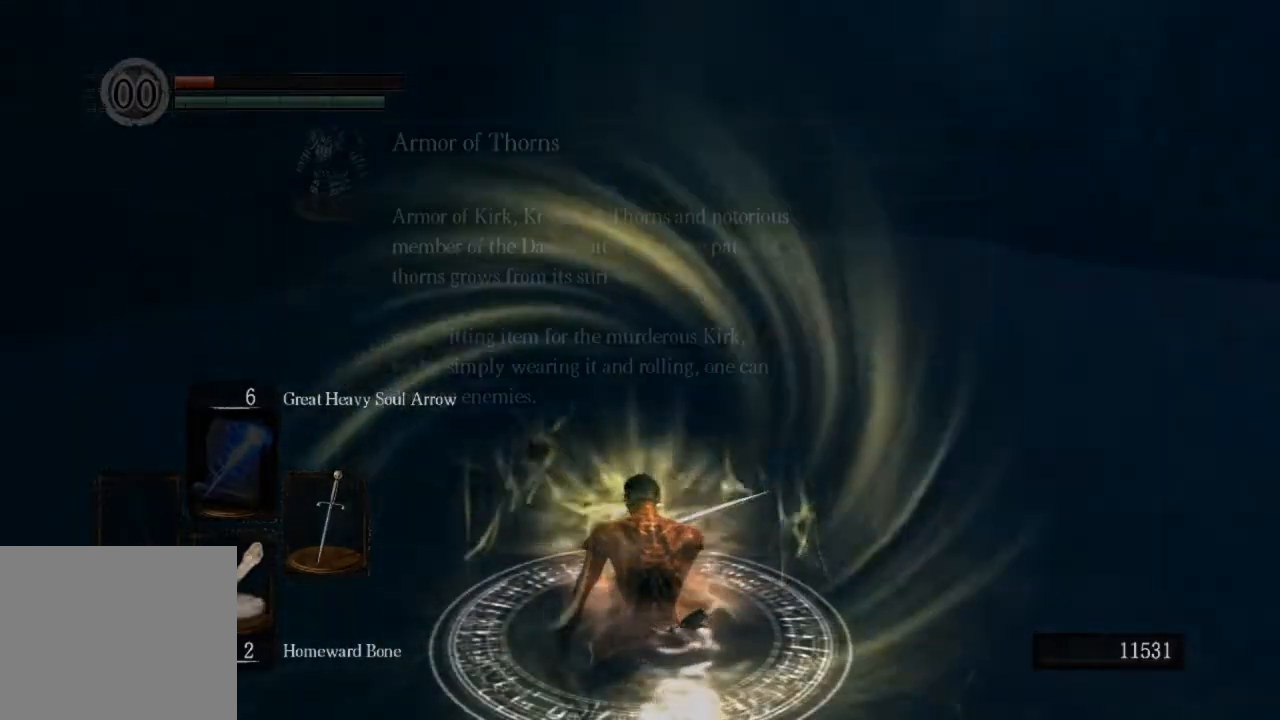
{"buttons": [], "left_stick": "center", "right_stick": "center", "events": []}
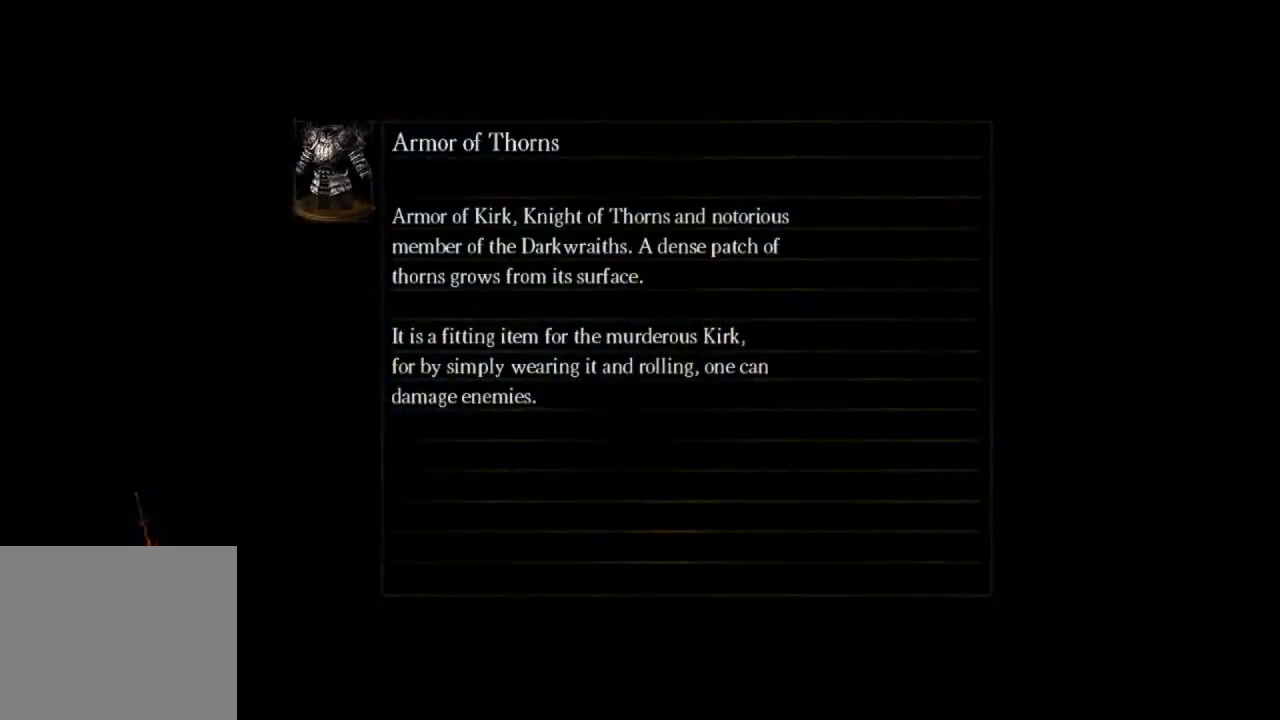
{"buttons": [], "left_stick": "center", "right_stick": "center", "events": []}
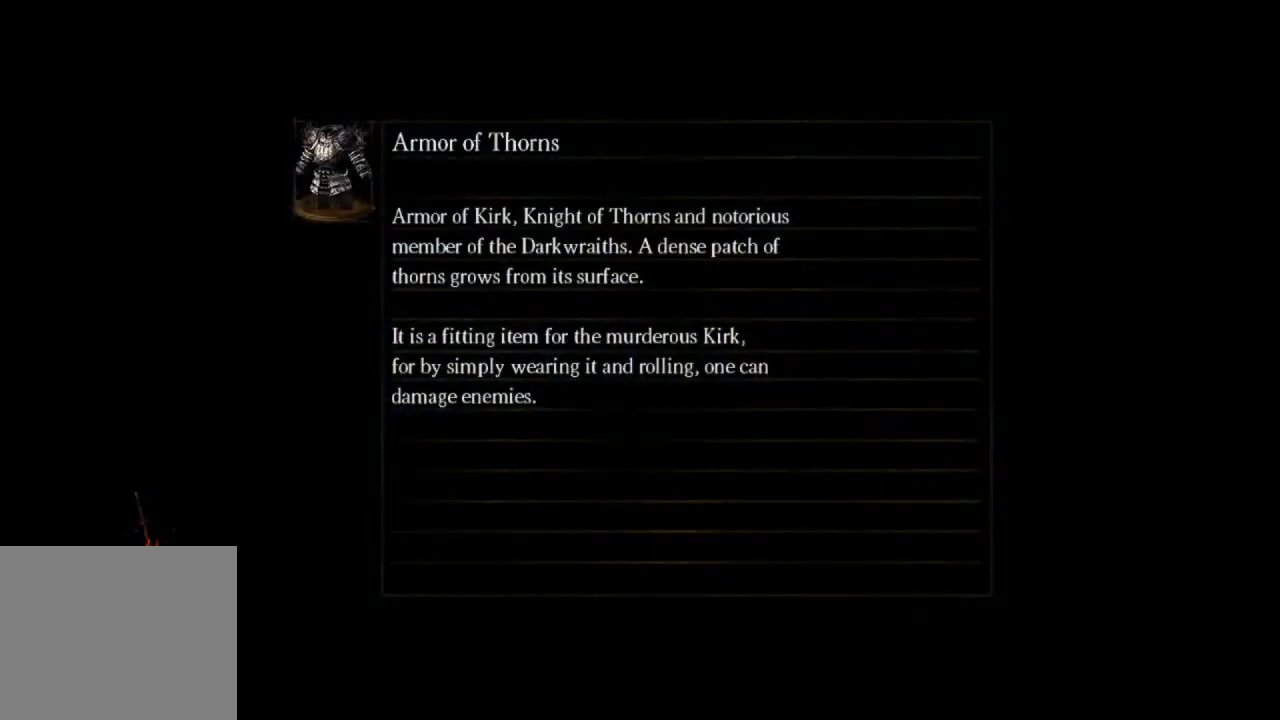
{"buttons": [], "left_stick": "center", "right_stick": "center", "events": []}
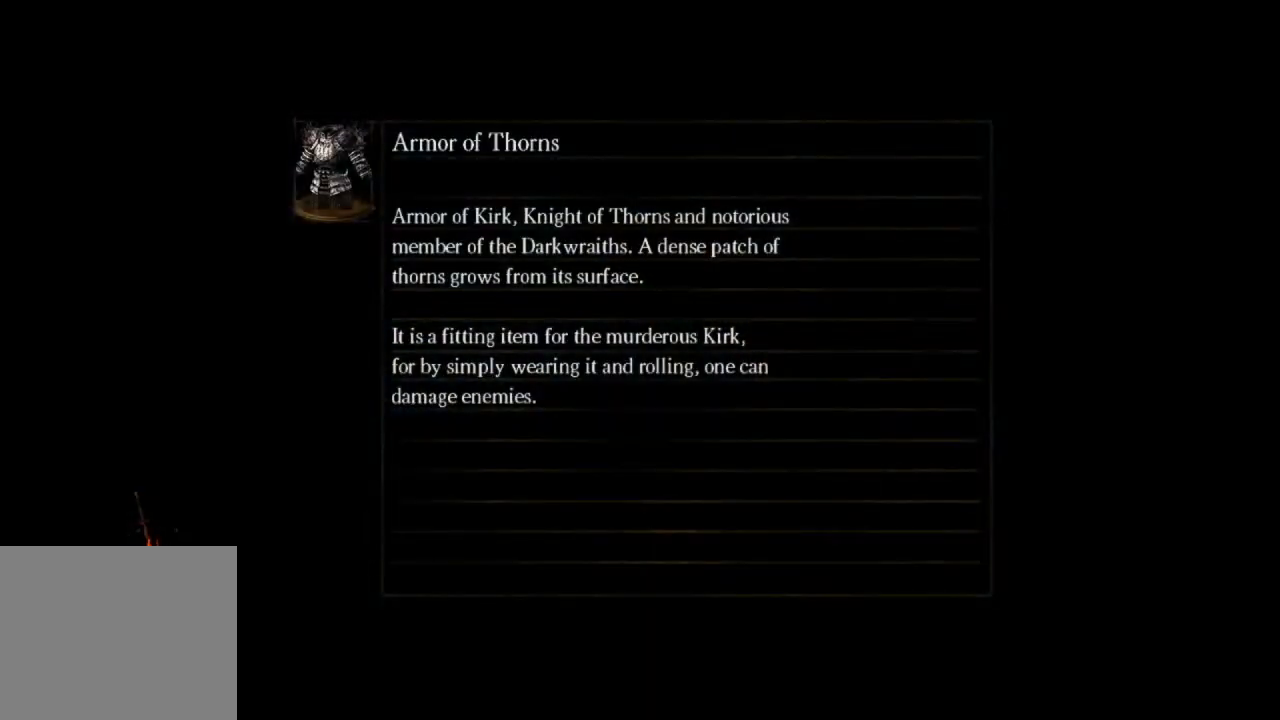
{"buttons": [], "left_stick": "center", "right_stick": "center", "events": []}
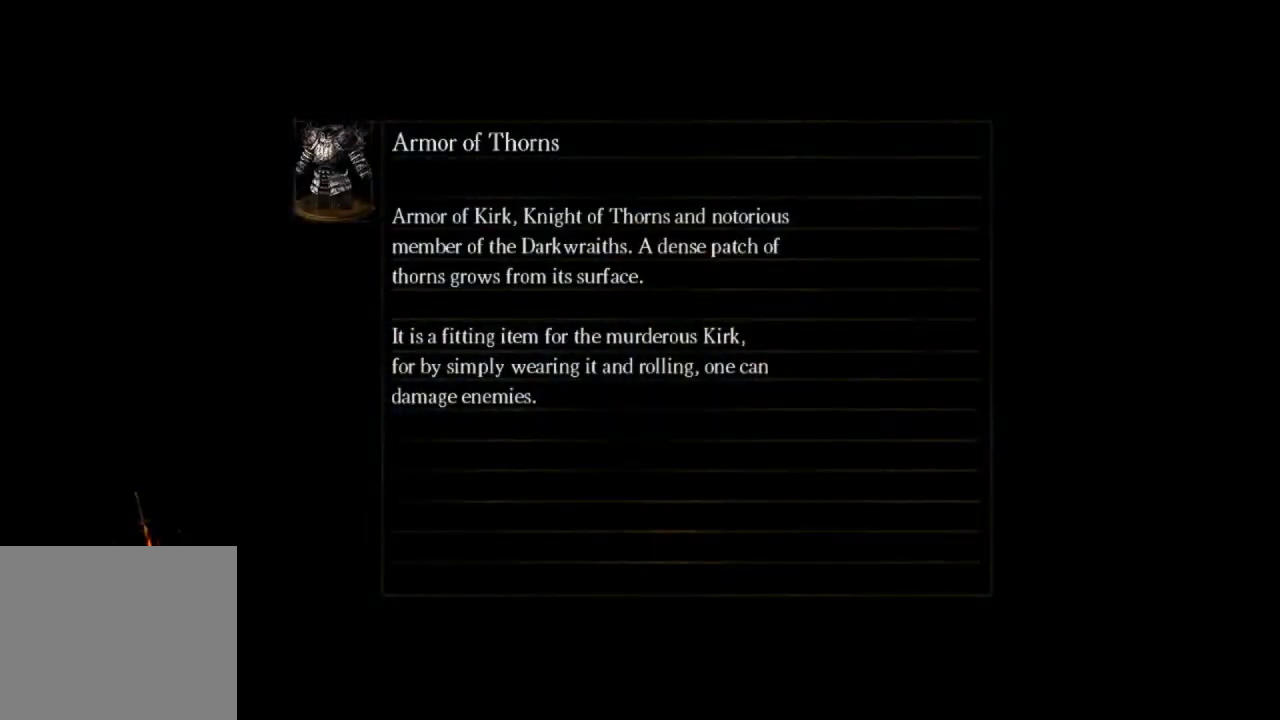
{"buttons": [], "left_stick": "center", "right_stick": "center", "events": []}
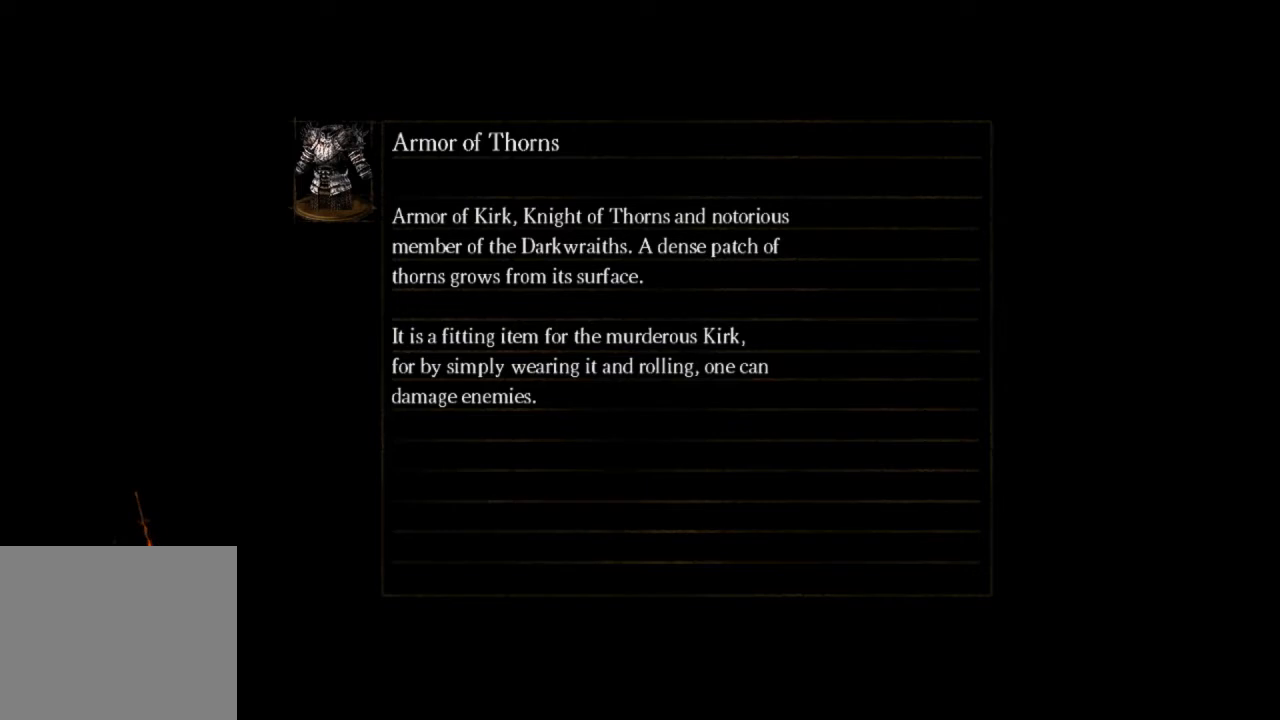
{"buttons": [], "left_stick": "center", "right_stick": "center", "events": []}
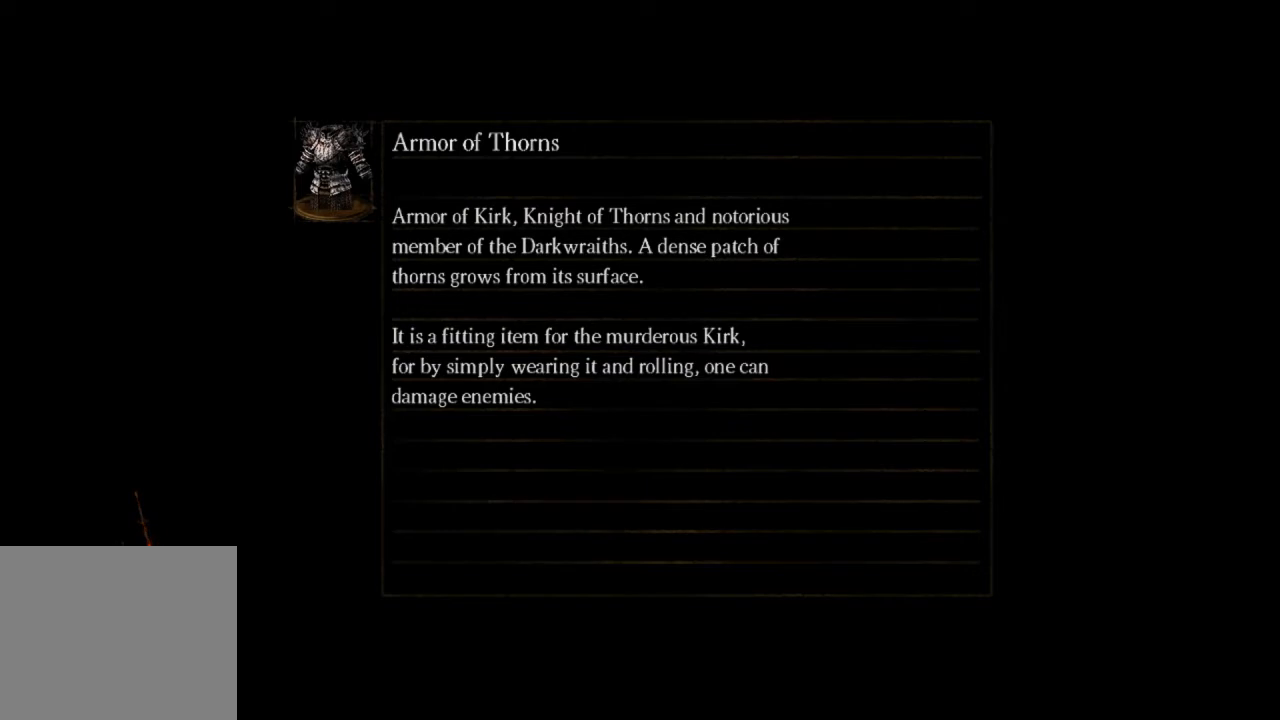
{"buttons": [], "left_stick": "center", "right_stick": "center", "events": []}
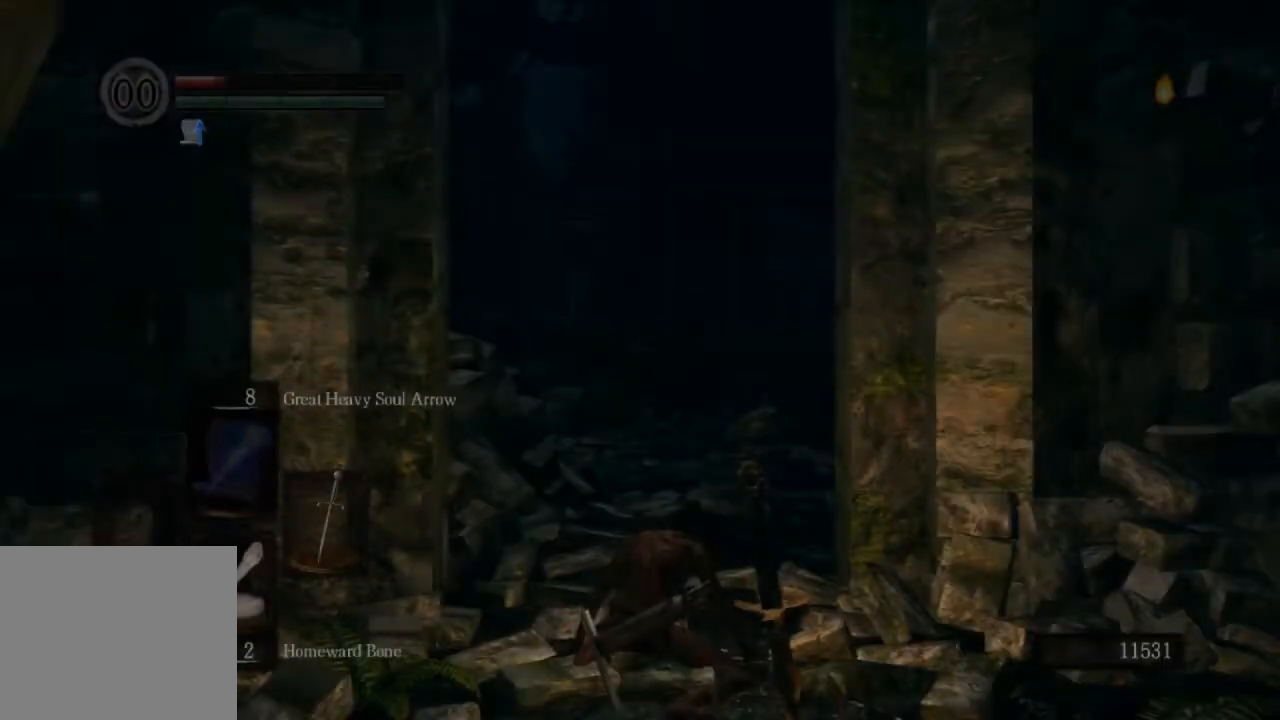
{"buttons": [], "left_stick": "center", "right_stick": "down", "events": [[500, "right_stick", "down"]]}